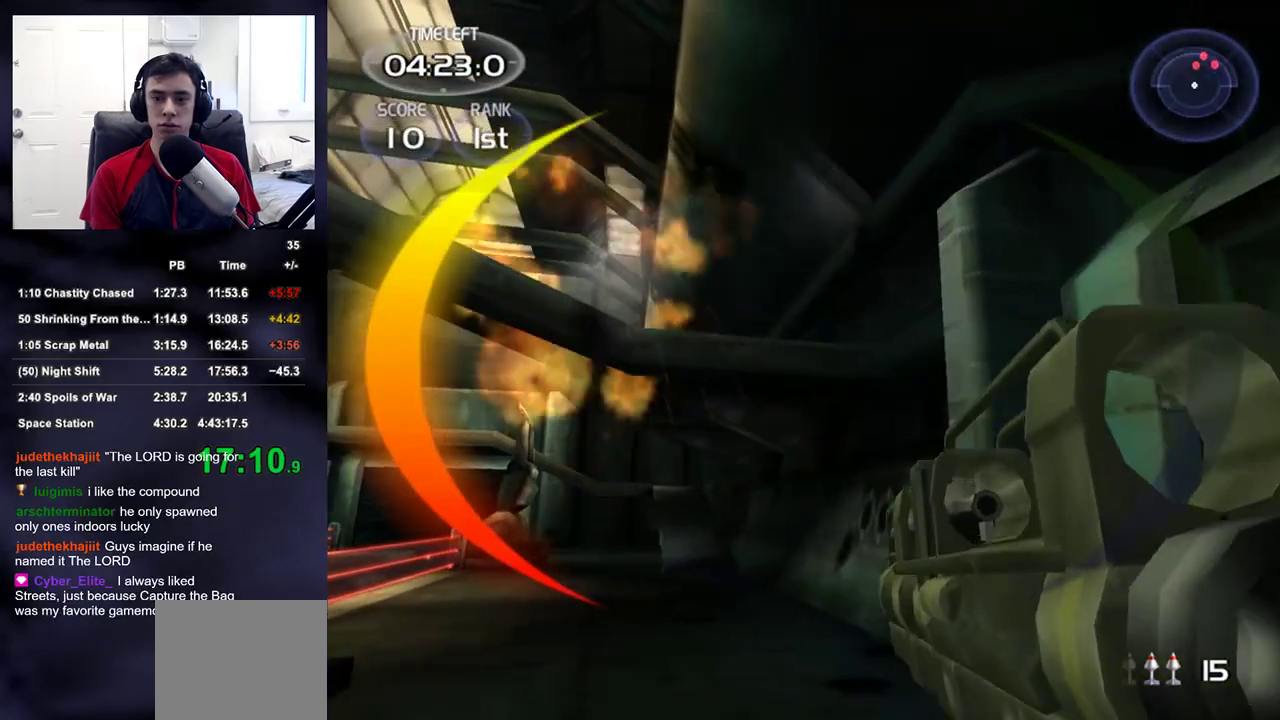
Gameplay with a controller (PlayStation layout); each line is a JSON object with the inputs held at the frame after it. "events" lists button and stick changes between this image and that frame as [ms after this image, input, new state], when the widget could be followed in between.
{"buttons": [], "left_stick": "up-right", "right_stick": "center", "events": [[183, "right_stick", "down-right"], [217, "left_stick", "up-right"], [433, "right_stick", "center"]]}
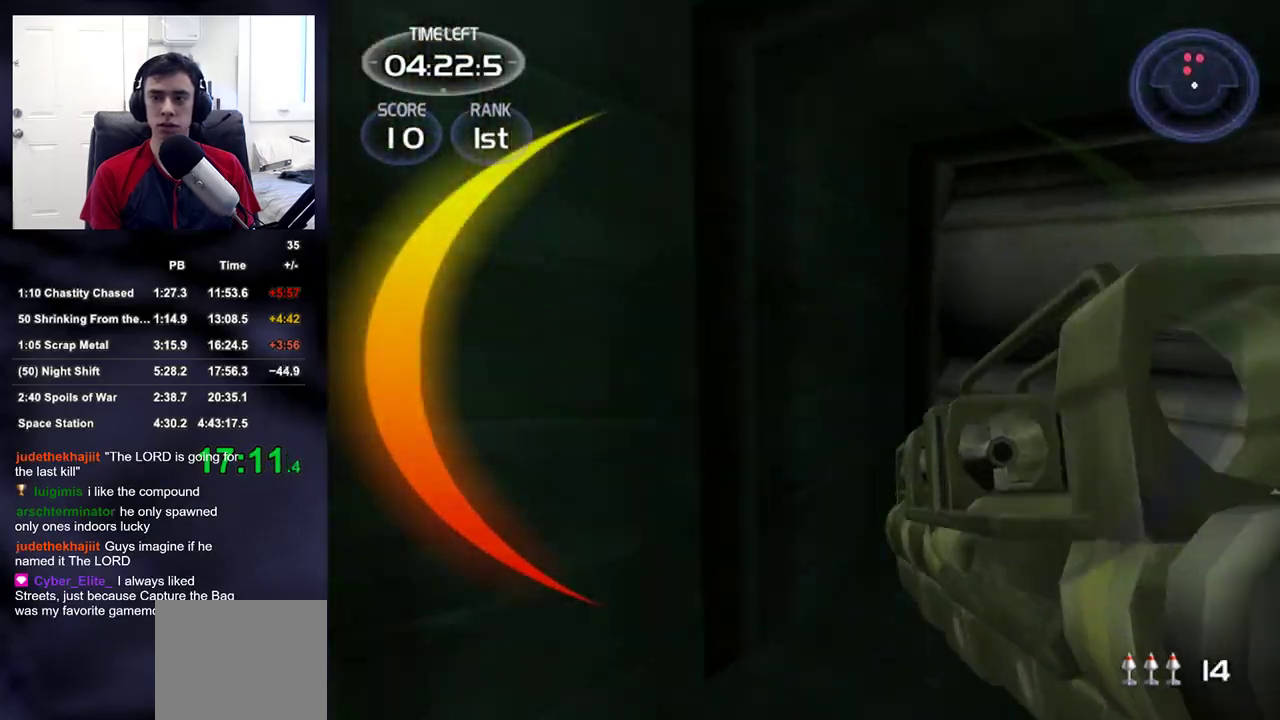
{"buttons": [], "left_stick": "up-right", "right_stick": "center", "events": []}
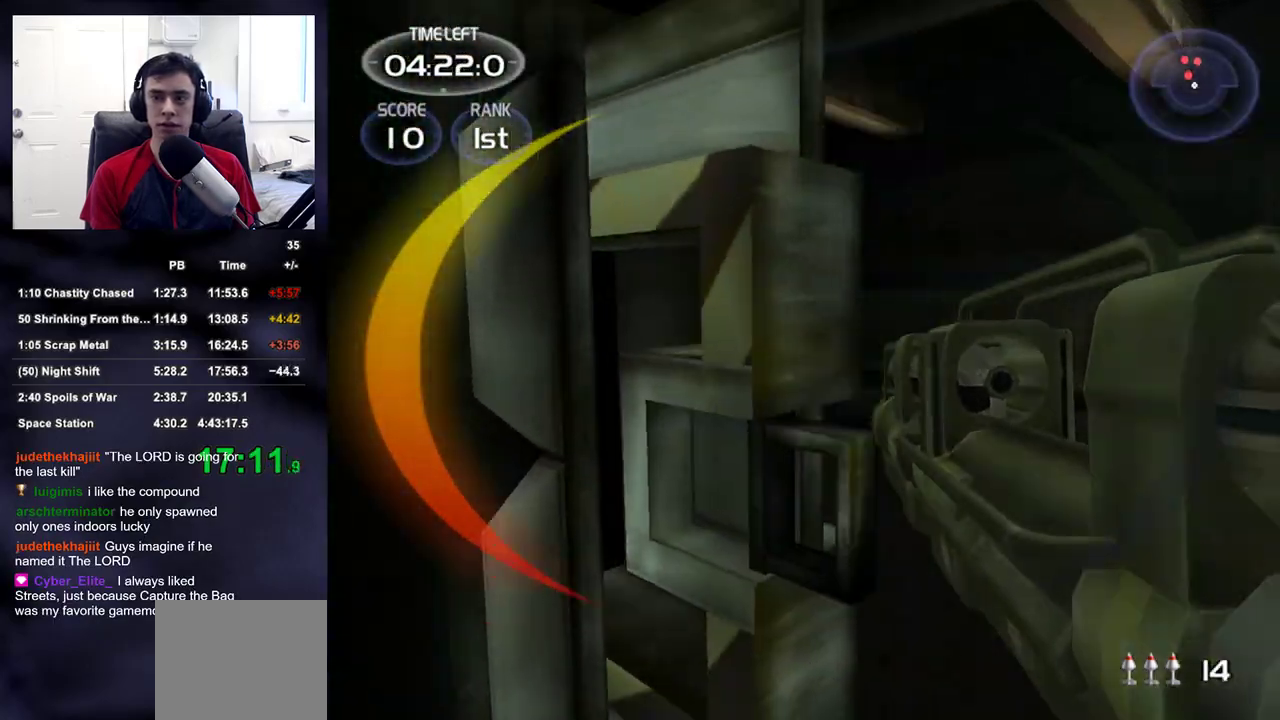
{"buttons": [], "left_stick": "up-right", "right_stick": "down-left", "events": [[167, "right_stick", "down-left"], [267, "R2", "down"], [350, "right_stick", "center"], [450, "R2", "up"], [450, "right_stick", "down-left"]]}
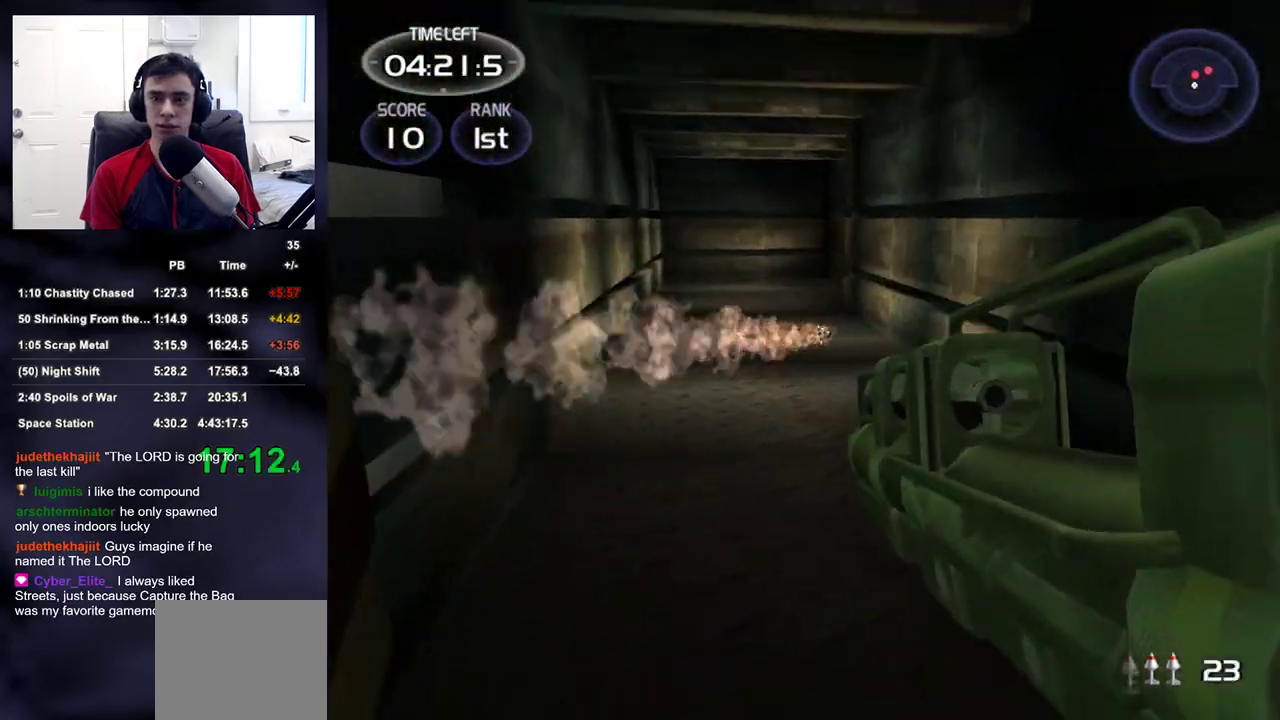
{"buttons": [], "left_stick": "up", "right_stick": "center", "events": [[100, "right_stick", "center"], [150, "left_stick", "up"], [300, "right_stick", "up-right"], [417, "right_stick", "center"]]}
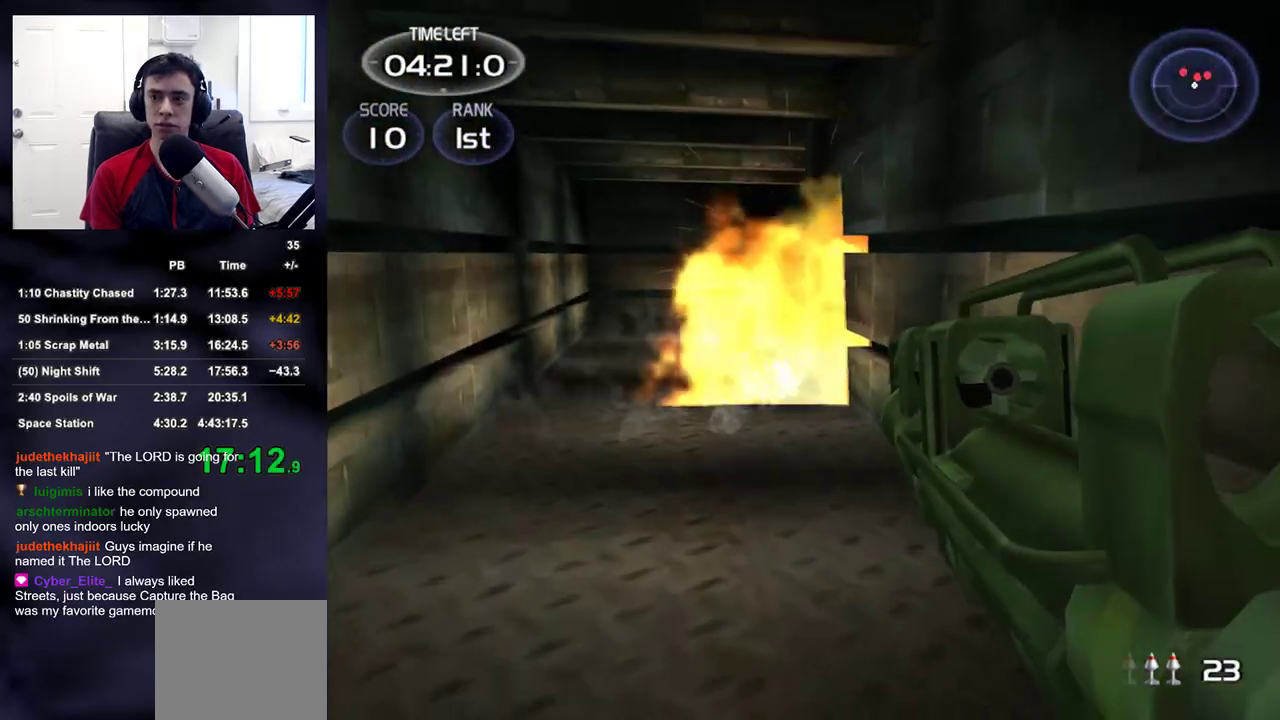
{"buttons": [], "left_stick": "up", "right_stick": "right", "events": [[100, "DPAD_RIGHT", "down"], [133, "DPAD_LEFT", "down"], [133, "DPAD_RIGHT", "up"], [133, "DPAD_UP", "down"], [150, "DPAD_UP", "up"], [233, "DPAD_LEFT", "up"], [400, "right_stick", "right"]]}
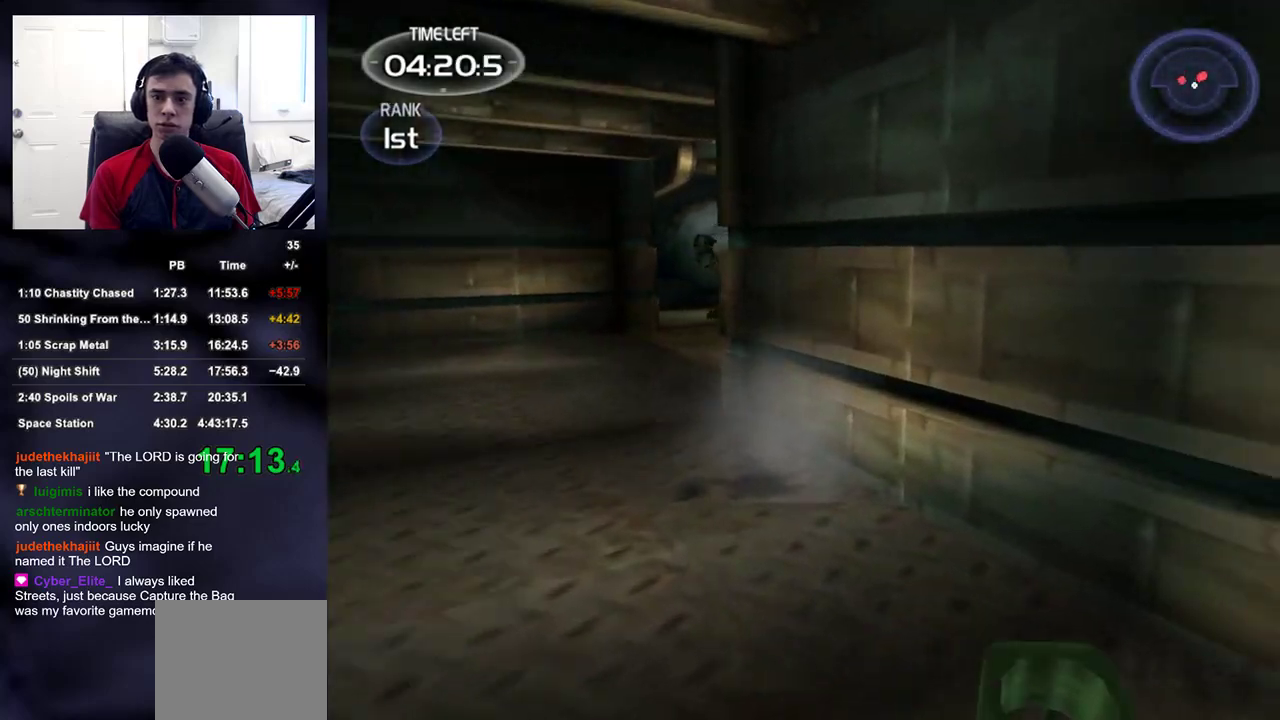
{"buttons": [], "left_stick": "up", "right_stick": "center", "events": [[100, "right_stick", "center"]]}
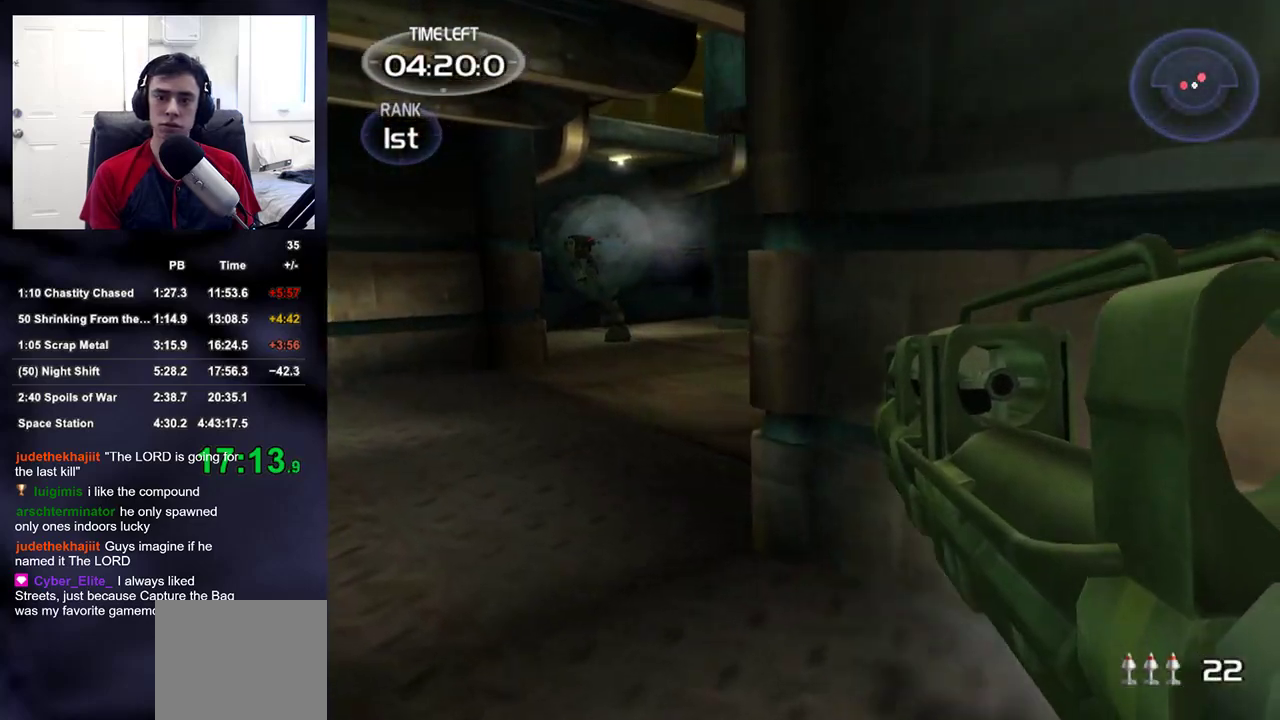
{"buttons": [], "left_stick": "up-left", "right_stick": "center", "events": [[17, "right_stick", "up-left"], [83, "right_stick", "center"], [283, "right_stick", "right"], [350, "left_stick", "up-left"], [433, "right_stick", "center"]]}
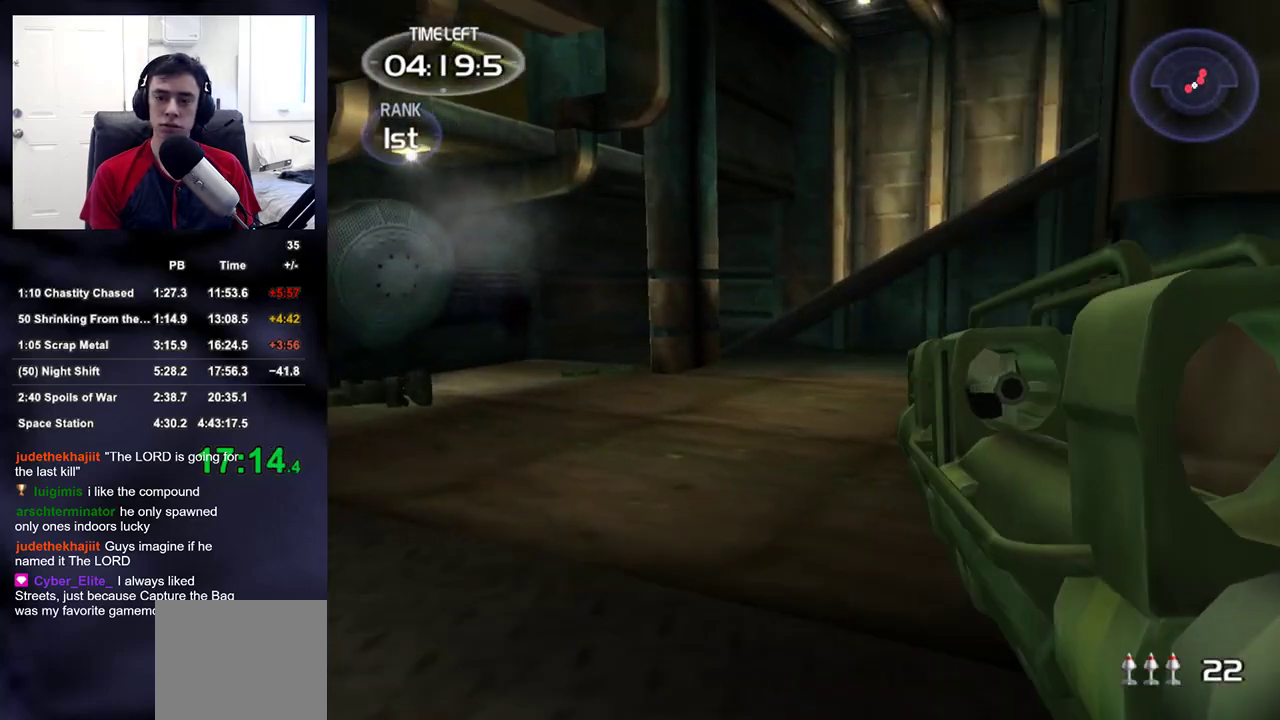
{"buttons": [], "left_stick": "up-left", "right_stick": "right", "events": [[233, "right_stick", "up-right"], [433, "right_stick", "center"], [500, "right_stick", "right"]]}
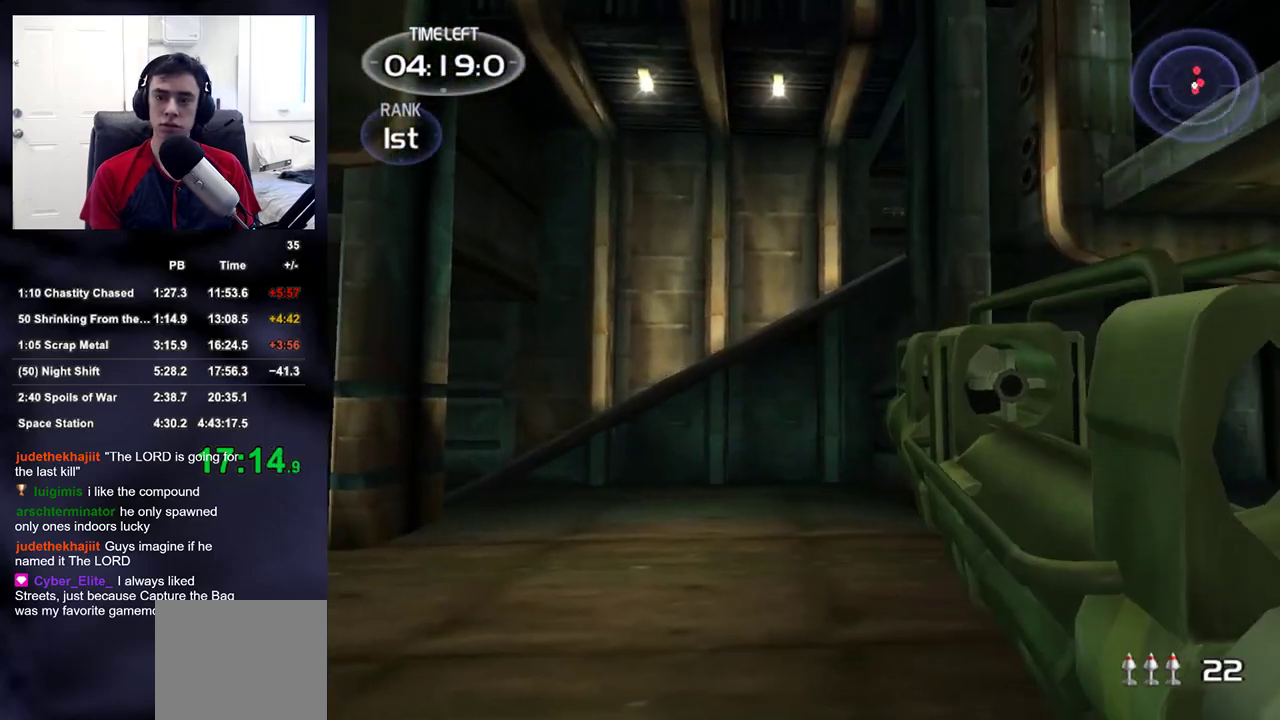
{"buttons": [], "left_stick": "left", "right_stick": "up-right", "events": [[150, "left_stick", "left"], [200, "right_stick", "up"], [250, "right_stick", "center"], [367, "right_stick", "up-right"]]}
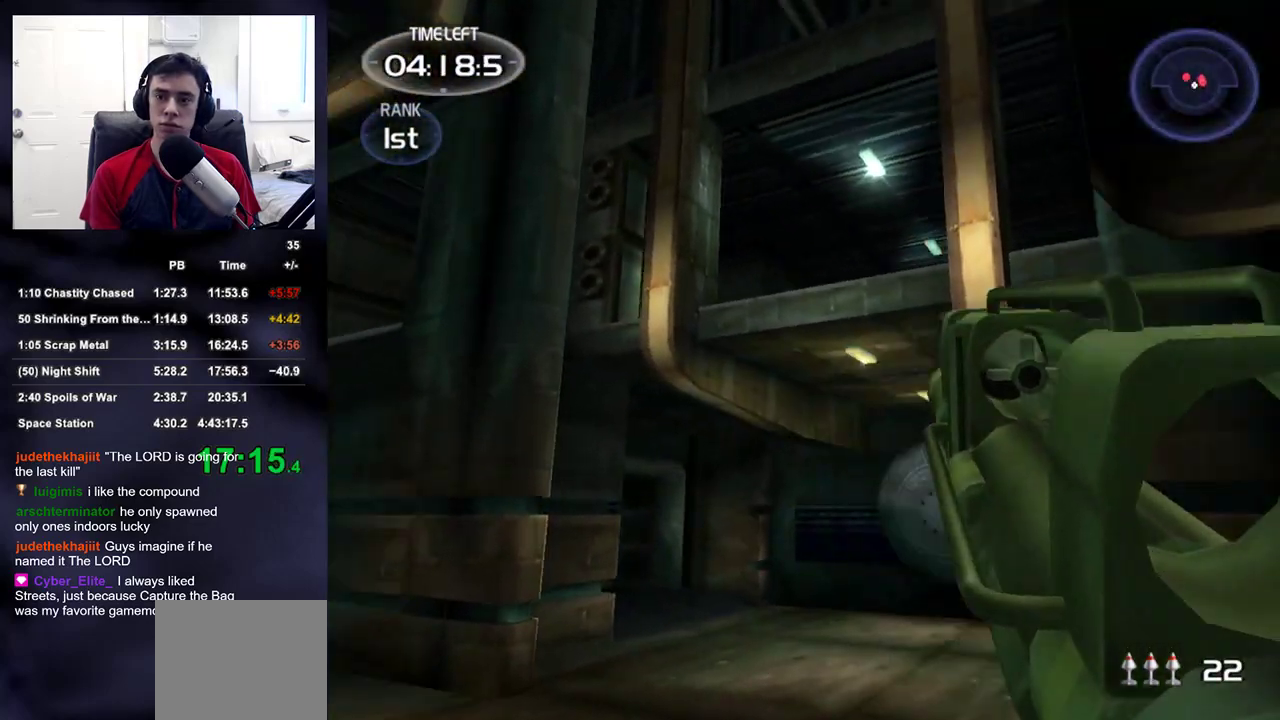
{"buttons": [], "left_stick": "left", "right_stick": "center", "events": [[67, "right_stick", "left"], [283, "R2", "down"], [300, "right_stick", "center"], [433, "R2", "up"]]}
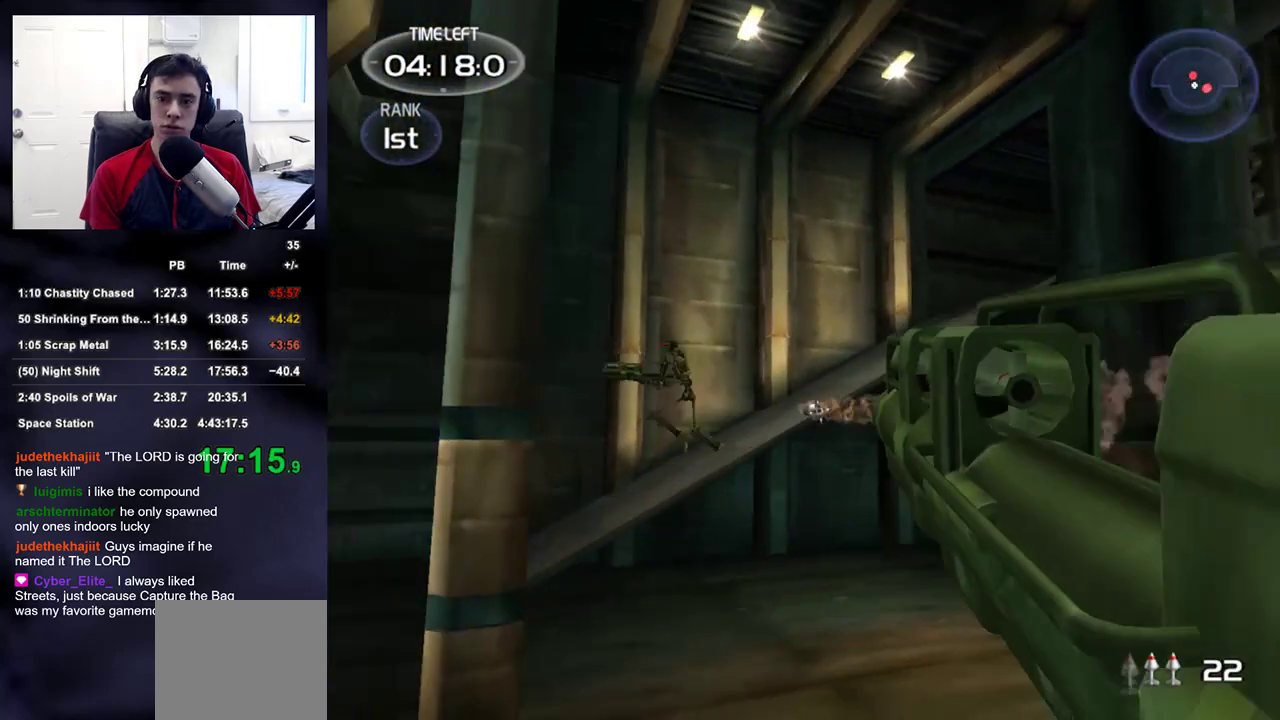
{"buttons": [], "left_stick": "up", "right_stick": "down-right", "events": [[50, "right_stick", "down-left"], [67, "left_stick", "up-left"], [233, "right_stick", "center"], [433, "right_stick", "down-right"], [500, "left_stick", "up"]]}
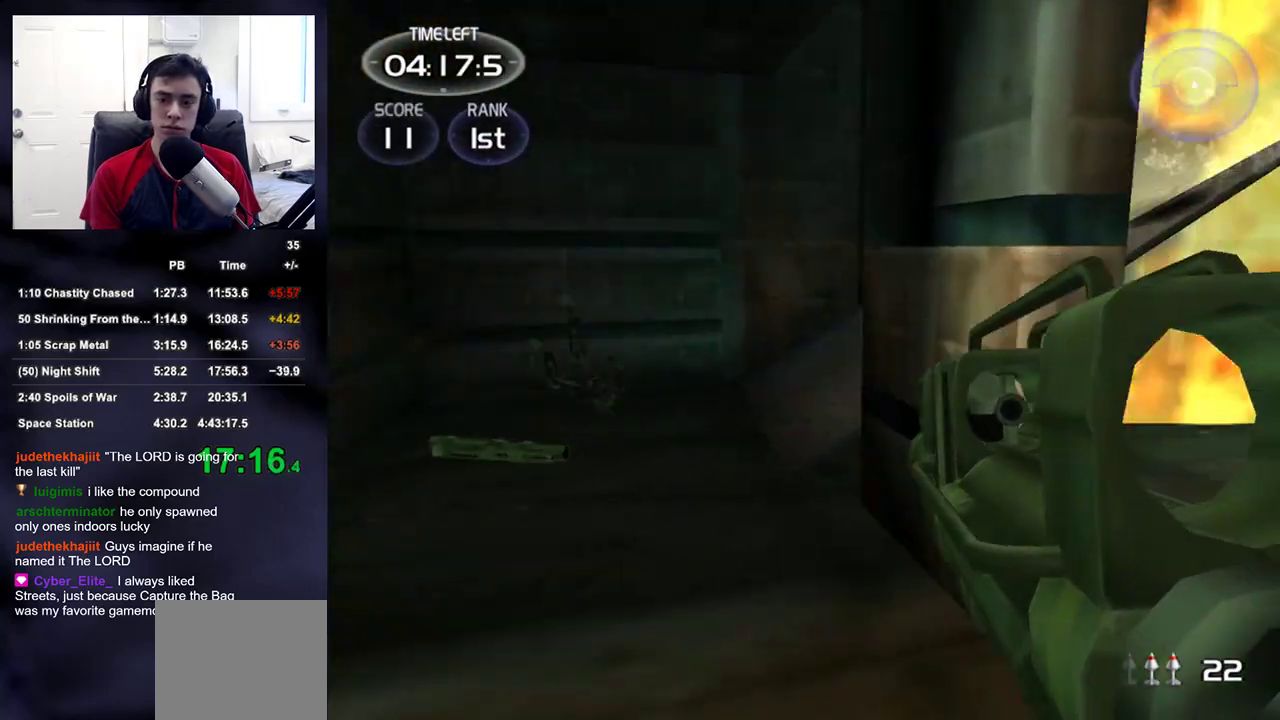
{"buttons": [], "left_stick": "up-left", "right_stick": "left", "events": [[150, "right_stick", "up-right"], [200, "right_stick", "center"], [217, "left_stick", "up-left"], [267, "TRIANGLE", "down"], [333, "TRIANGLE", "up"], [367, "right_stick", "left"]]}
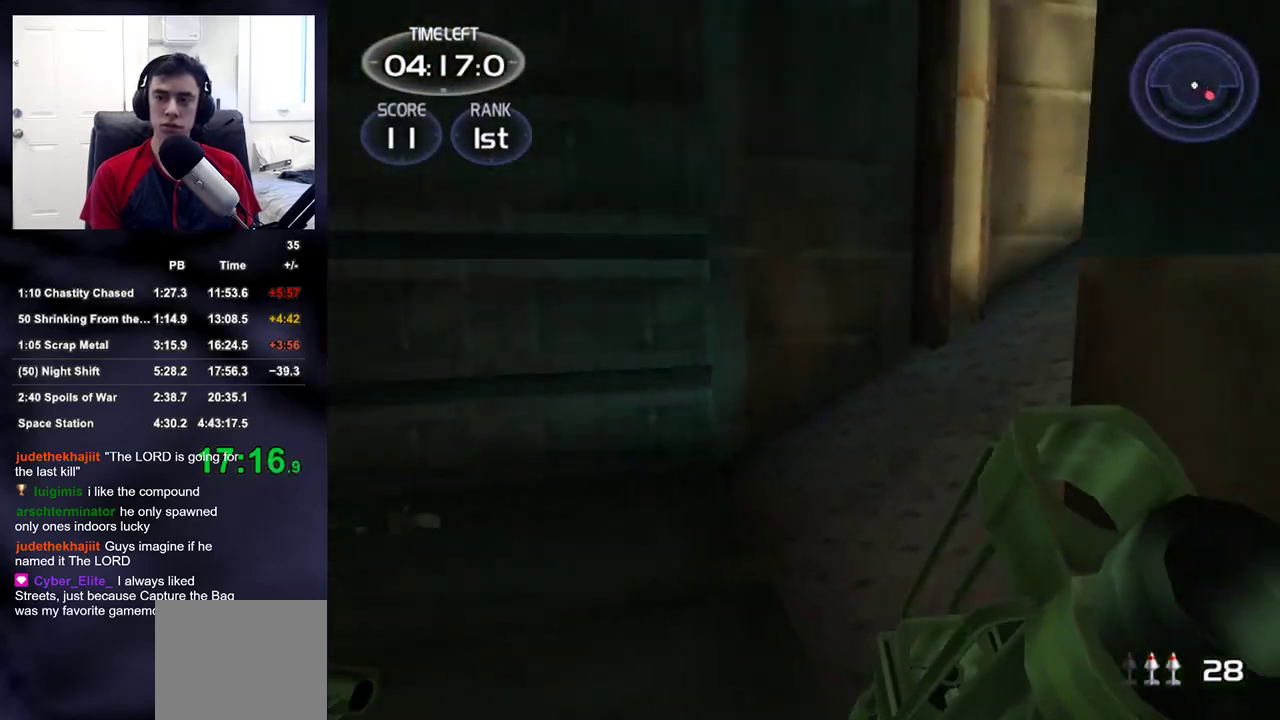
{"buttons": [], "left_stick": "up-left", "right_stick": "right", "events": [[17, "right_stick", "center"], [117, "right_stick", "right"]]}
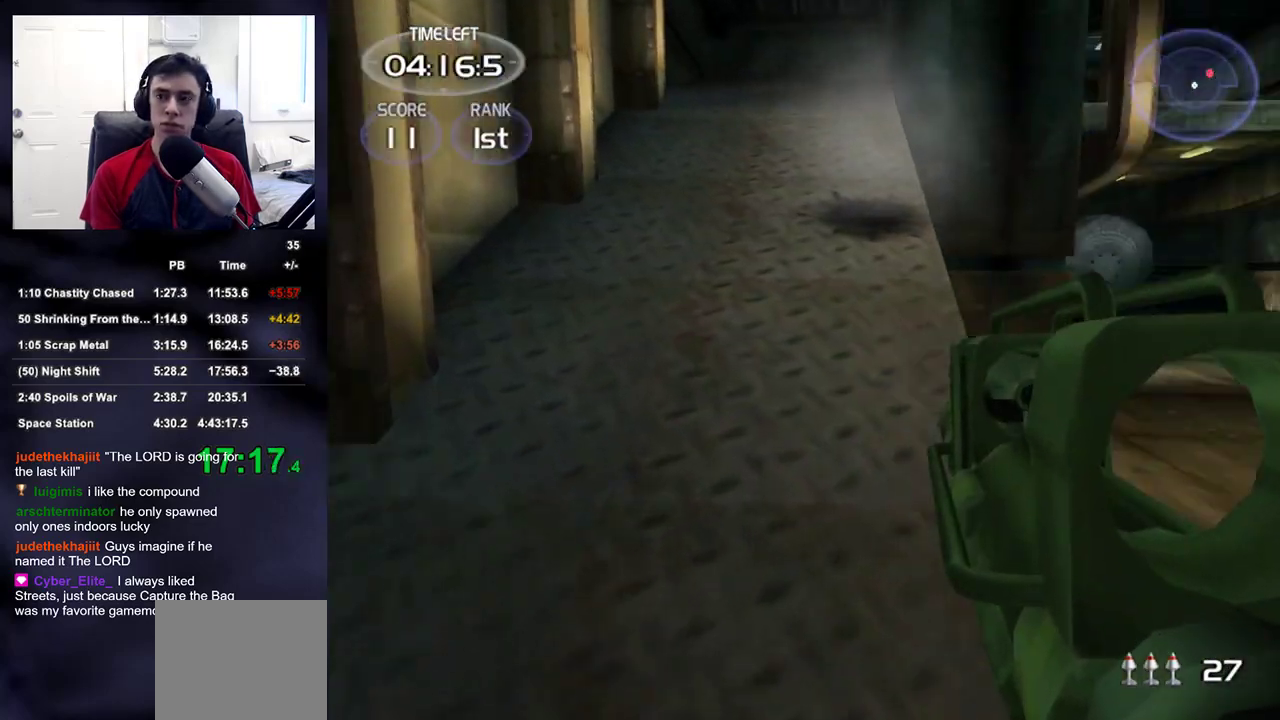
{"buttons": [], "left_stick": "up-left", "right_stick": "center", "events": [[233, "right_stick", "center"]]}
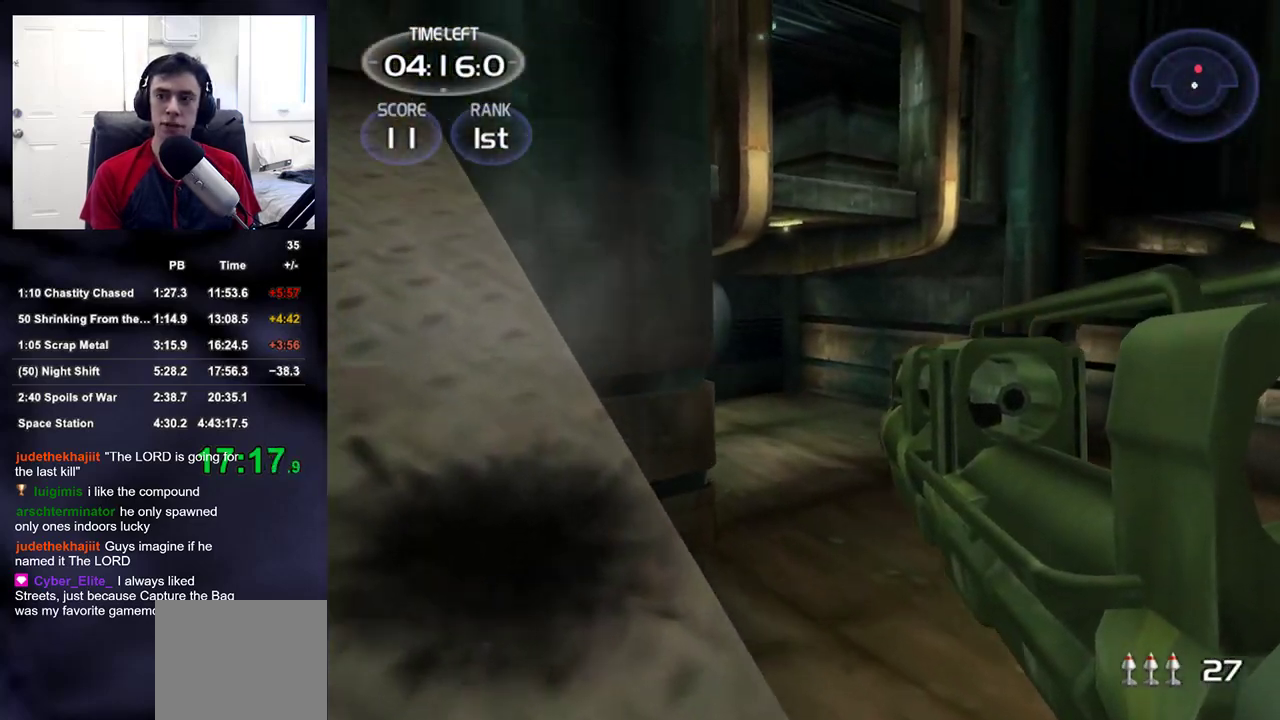
{"buttons": ["R2"], "left_stick": "left", "right_stick": "center", "events": [[50, "right_stick", "up-right"], [150, "right_stick", "center"], [317, "left_stick", "left"], [317, "right_stick", "up-right"], [367, "right_stick", "center"], [417, "R2", "down"]]}
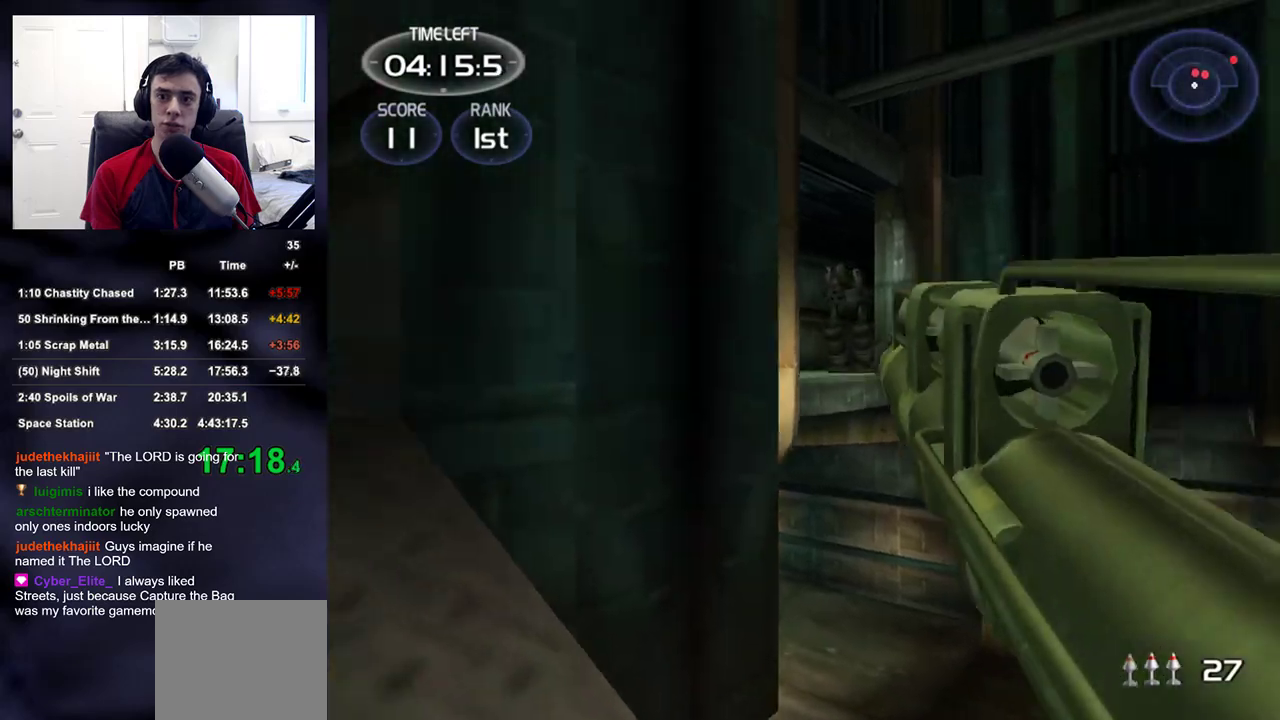
{"buttons": [], "left_stick": "up-left", "right_stick": "right", "events": [[33, "R2", "up"], [167, "left_stick", "up-left"], [200, "right_stick", "down"], [283, "right_stick", "center"], [450, "right_stick", "right"]]}
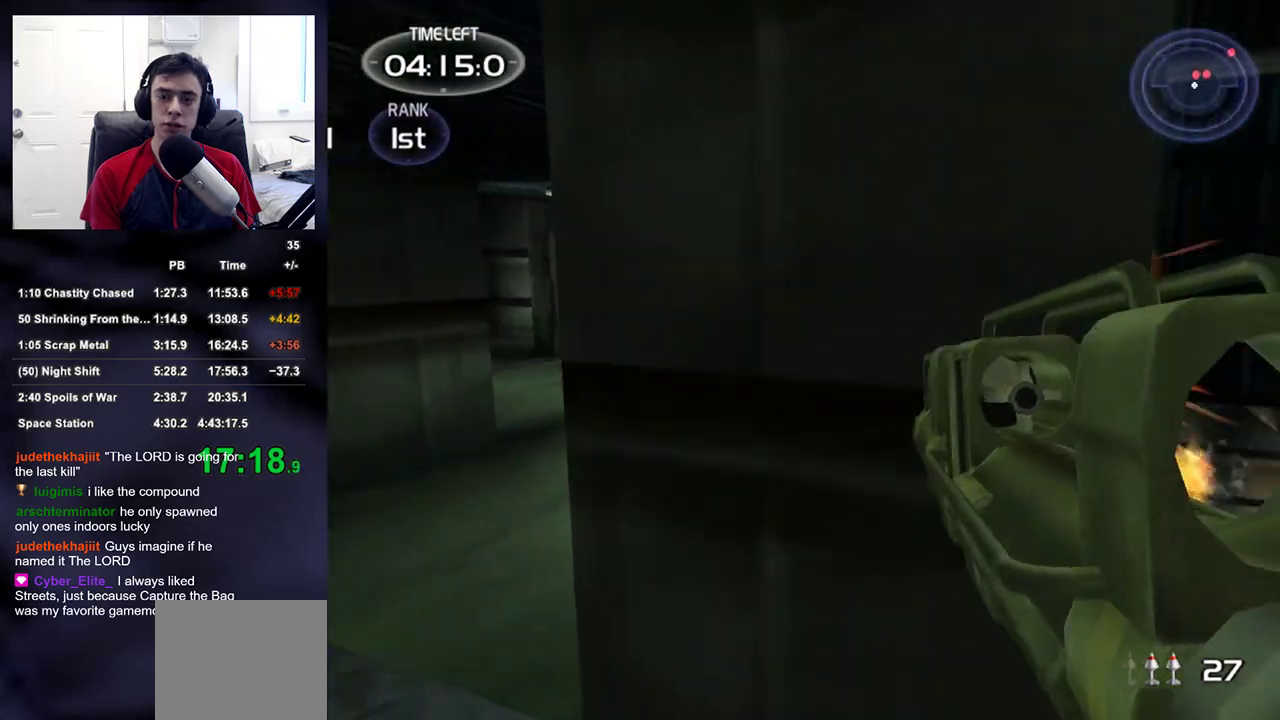
{"buttons": ["R2"], "left_stick": "up", "right_stick": "center", "events": [[83, "right_stick", "center"], [350, "right_stick", "down-right"], [450, "right_stick", "center"], [483, "R2", "down"], [500, "left_stick", "up"]]}
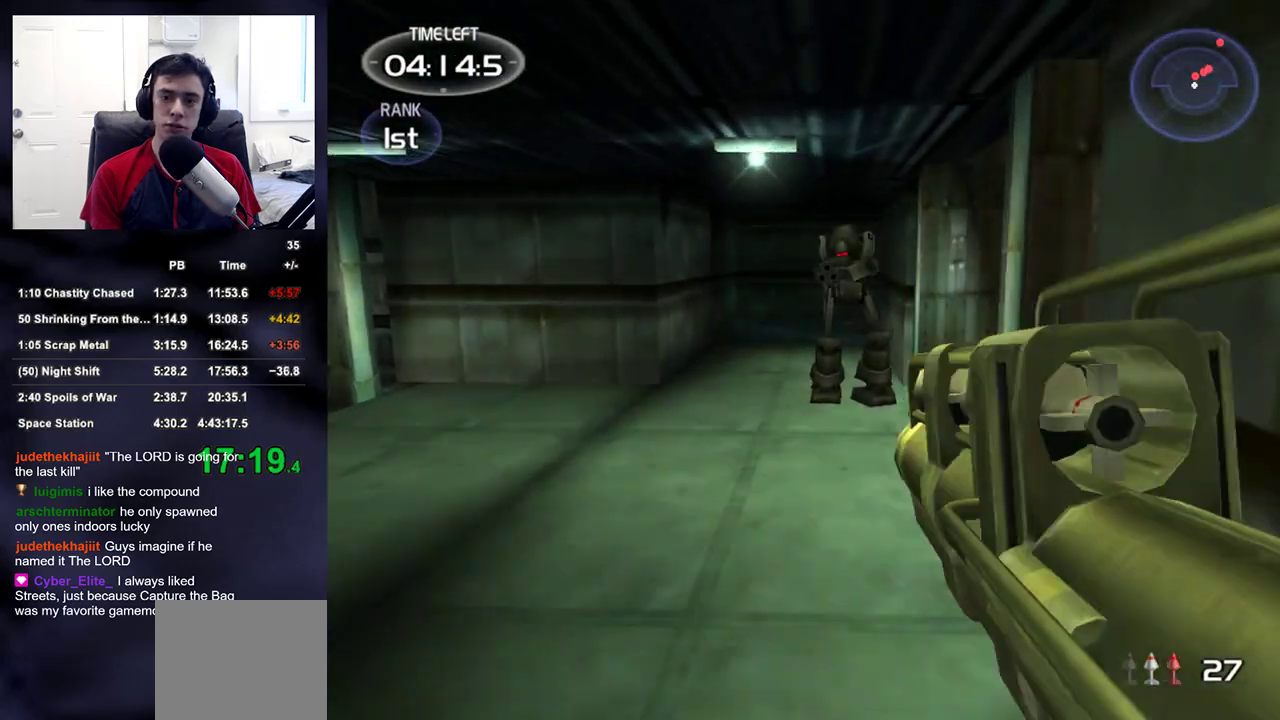
{"buttons": [], "left_stick": "up-left", "right_stick": "center", "events": [[83, "right_stick", "right"], [133, "R2", "up"], [133, "left_stick", "up-left"], [333, "right_stick", "center"]]}
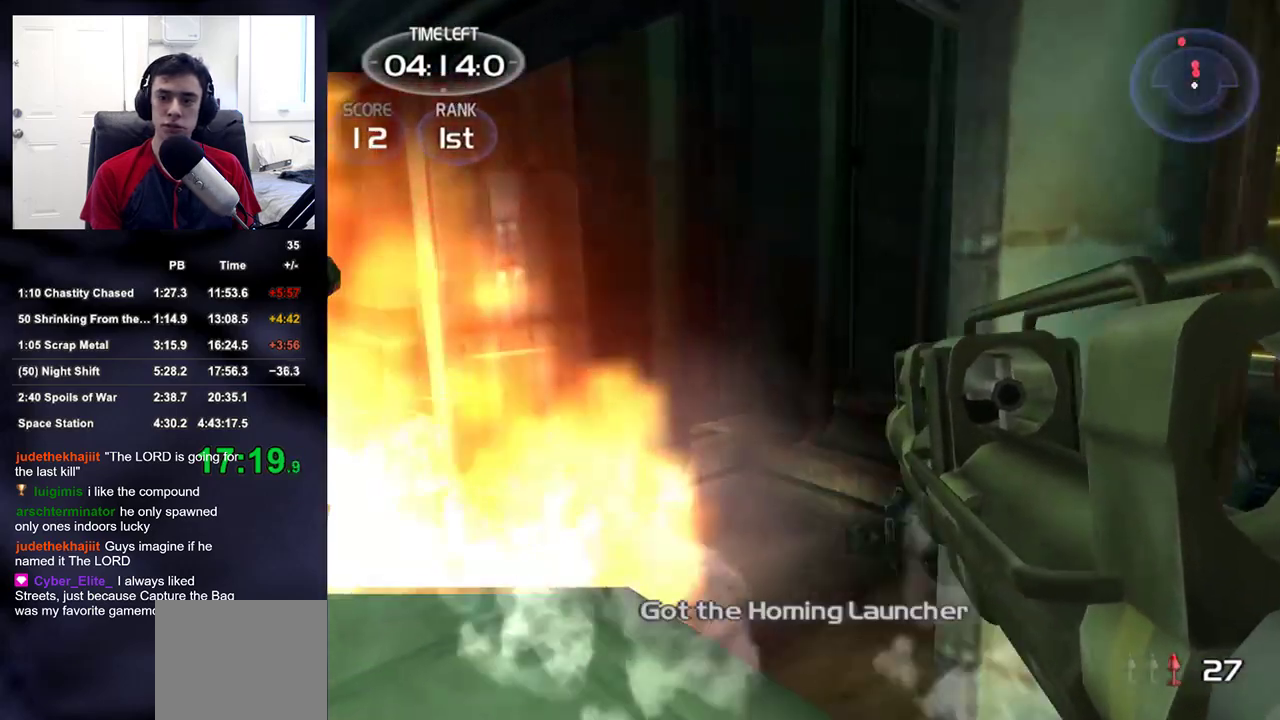
{"buttons": [], "left_stick": "center", "right_stick": "center", "events": [[33, "DPAD_RIGHT", "down"], [33, "TRIANGLE", "down"], [50, "left_stick", "center"], [67, "DPAD_UP", "down"], [83, "DPAD_RIGHT", "up"], [100, "DPAD_LEFT", "down"], [117, "TRIANGLE", "up"], [150, "DPAD_UP", "up"], [167, "DPAD_LEFT", "up"], [167, "right_stick", "down"], [233, "right_stick", "down-right"], [317, "left_stick", "up-left"], [383, "right_stick", "right"], [500, "left_stick", "center"], [500, "right_stick", "center"]]}